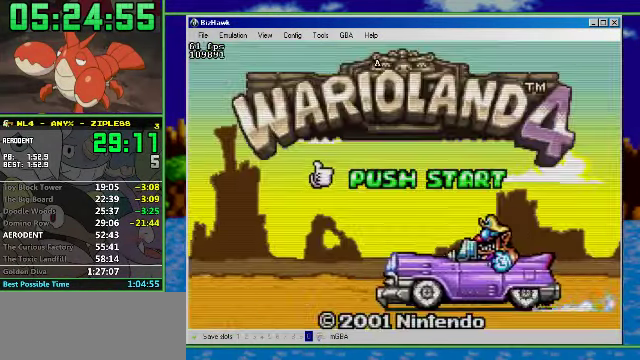
Gameplay with a controller (Nintendo layout); each line is a JSON object with the inputs held at the frame after it. "events" lists button and stick changes between this image and that frame as [ms after this image, input, new state], when the widget could be followed in between. Not read: L3 R3.
{"buttons": [], "events": [[100, "START", "down"], [167, "A", "up"], [167, "START", "up"], [234, "A", "down"], [300, "A", "up"]]}
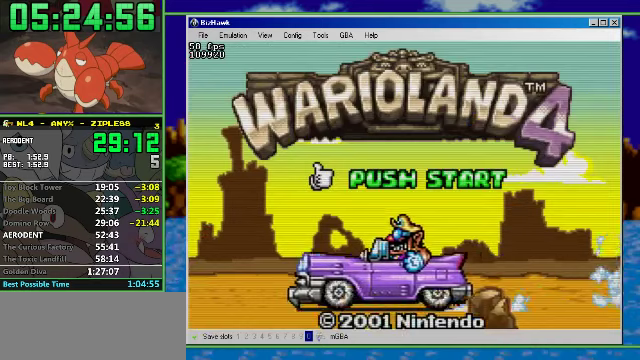
{"buttons": [], "events": []}
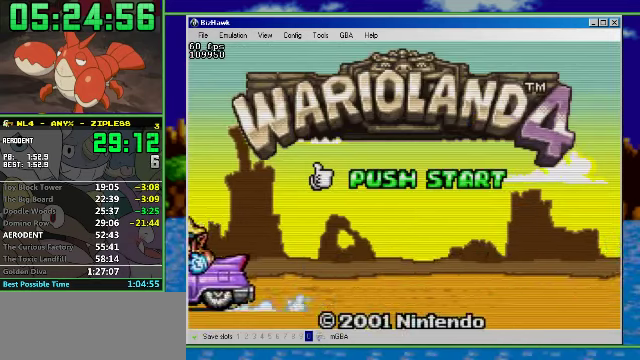
{"buttons": [], "events": []}
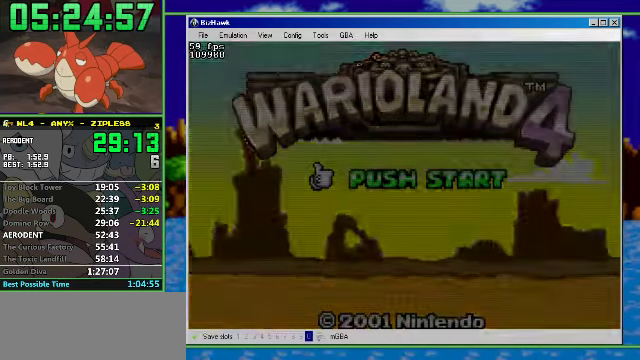
{"buttons": ["START"], "events": [[233, "START", "down"], [267, "A", "down"], [333, "A", "up"], [400, "A", "down"], [433, "START", "up"], [467, "A", "up"], [500, "START", "down"]]}